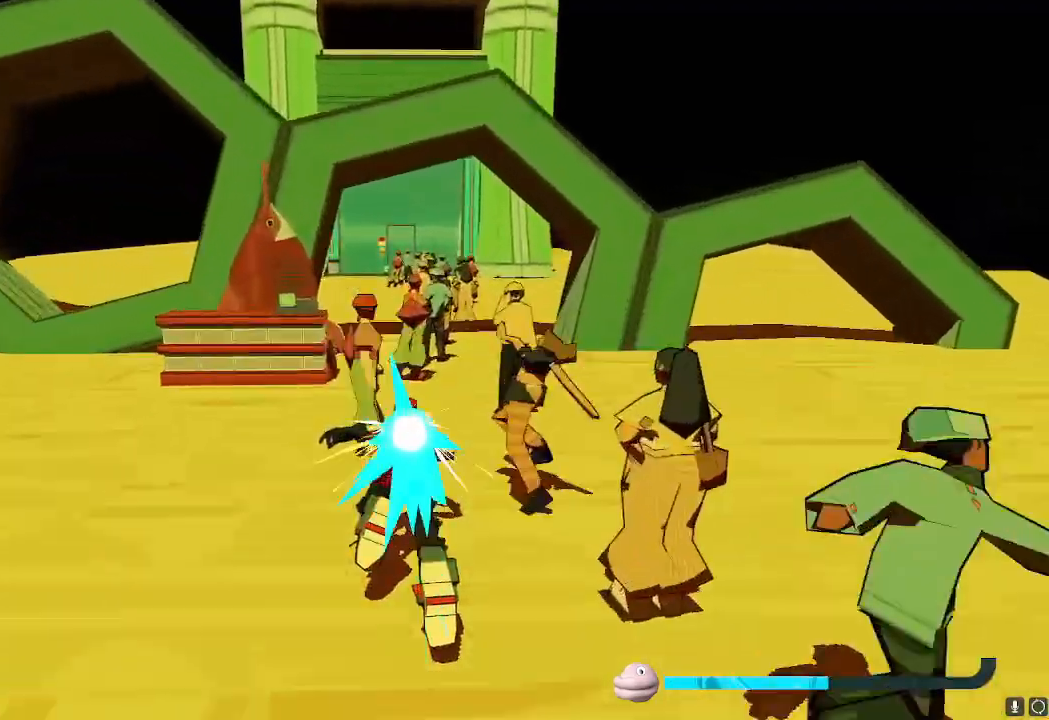
Gameplay with a controller (Nintendo layout); each line is a JSON object with the inputs held at the frame after it (dt_ms = milliseconds from this image to that frame). "events" lists button and stick changes between this image and that frame as [ms after this image, input, new state], when the widget could be followed in between. Not read: L2 L3 R3.
{"dt_ms": 500, "buttons": [], "left_stick": "up", "right_stick": "center", "events": []}
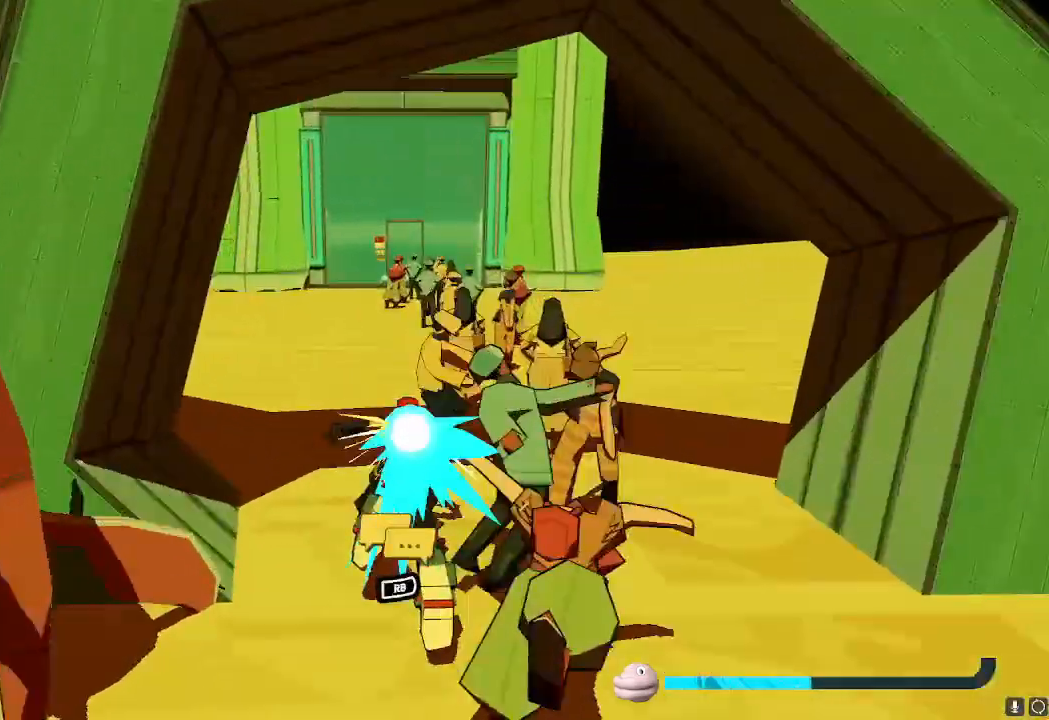
{"dt_ms": 501, "buttons": [], "left_stick": "up", "right_stick": "center", "events": []}
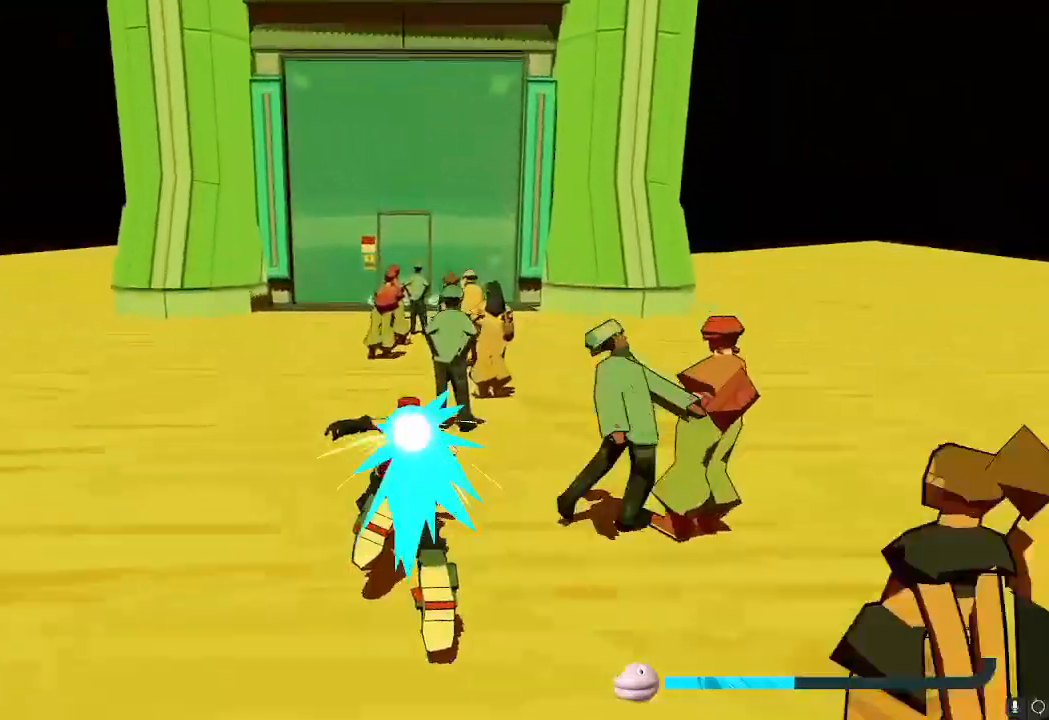
{"dt_ms": 500, "buttons": [], "left_stick": "up", "right_stick": "center"}
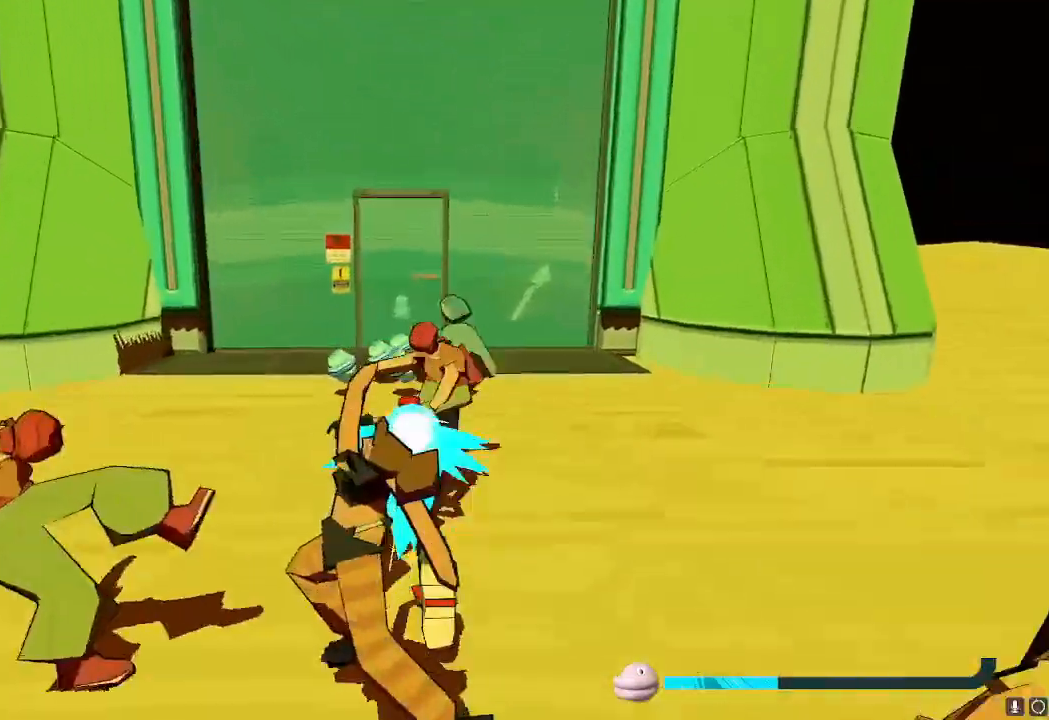
{"dt_ms": 501, "buttons": [], "left_stick": "up", "right_stick": "center", "events": []}
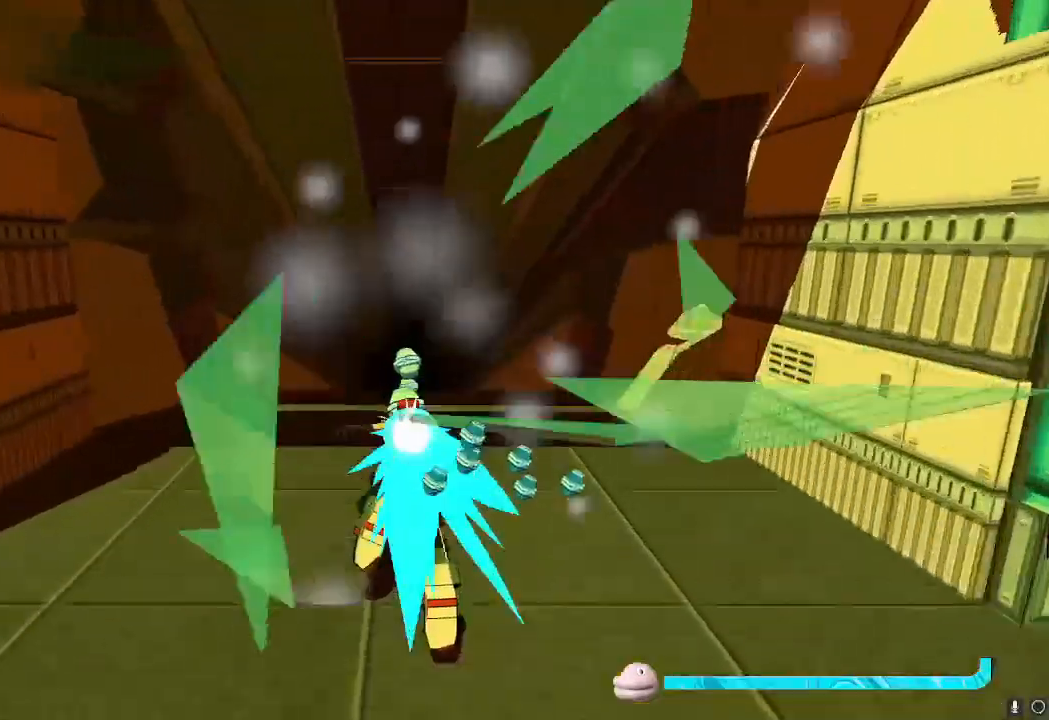
{"dt_ms": 500, "buttons": [], "left_stick": "up", "right_stick": "center", "events": []}
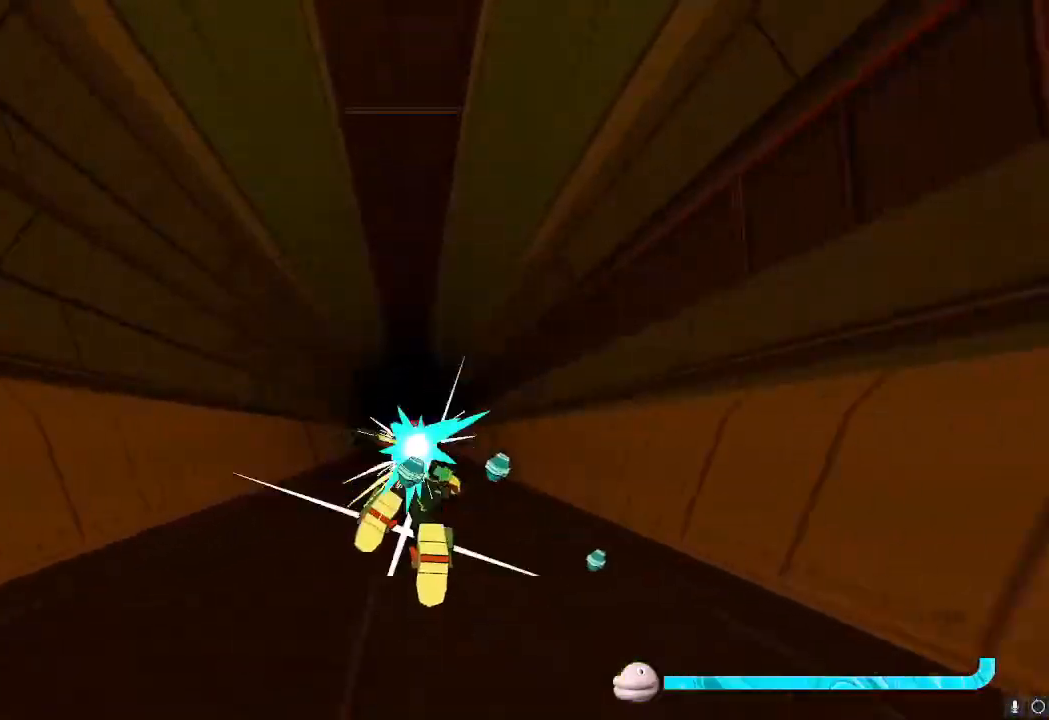
{"dt_ms": 501, "buttons": [], "left_stick": "up", "right_stick": "center", "events": []}
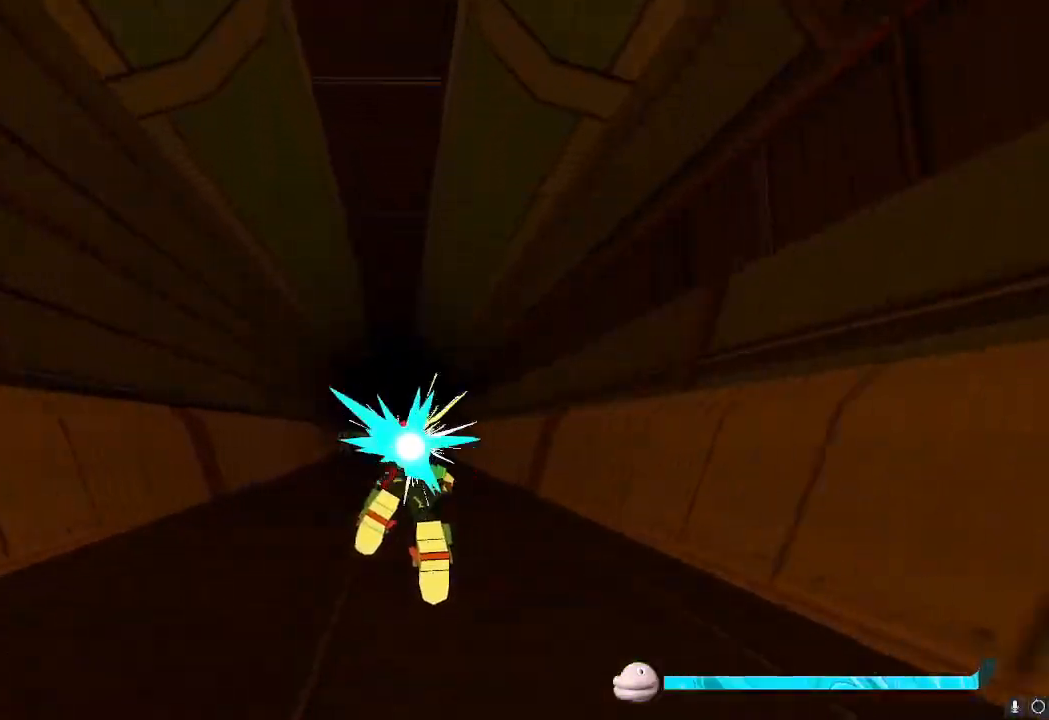
{"dt_ms": 500, "buttons": [], "left_stick": "up", "right_stick": "center", "events": []}
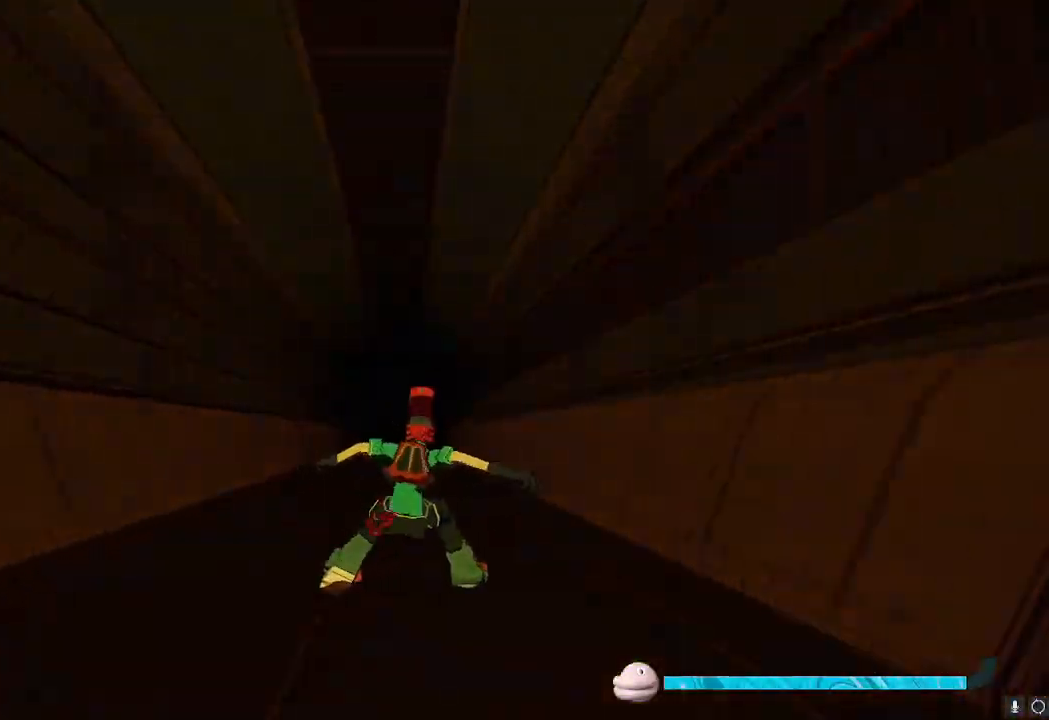
{"dt_ms": 501, "buttons": [], "left_stick": "up", "right_stick": "center", "events": []}
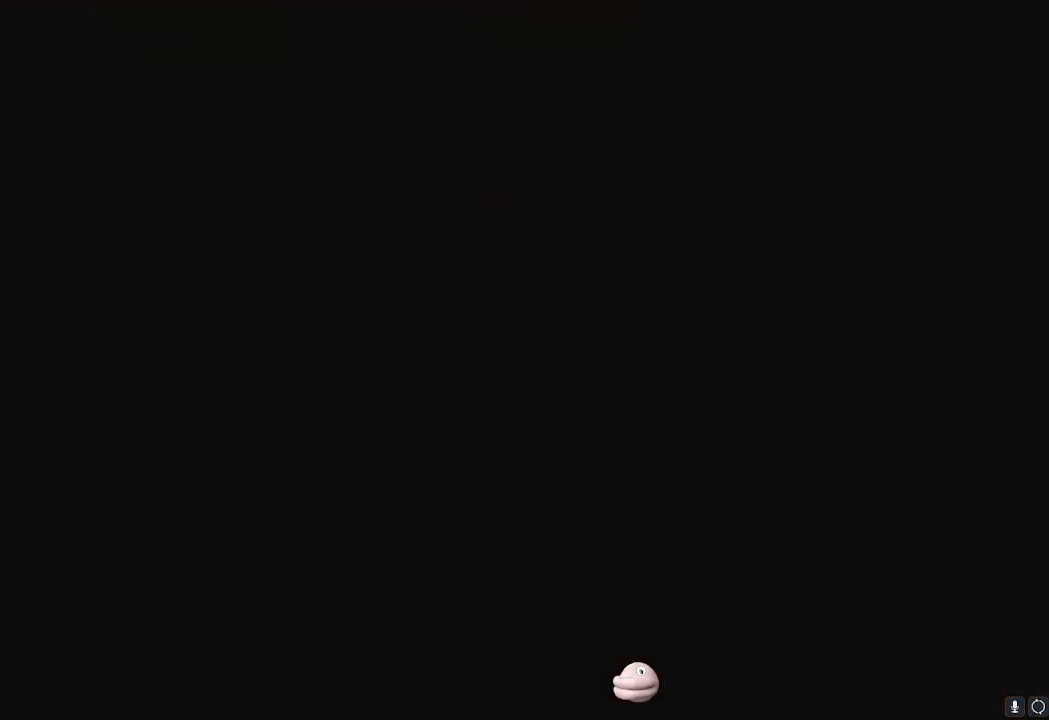
{"dt_ms": 500, "buttons": ["X"], "left_stick": "up", "right_stick": "center", "events": [[367, "X", "down"]]}
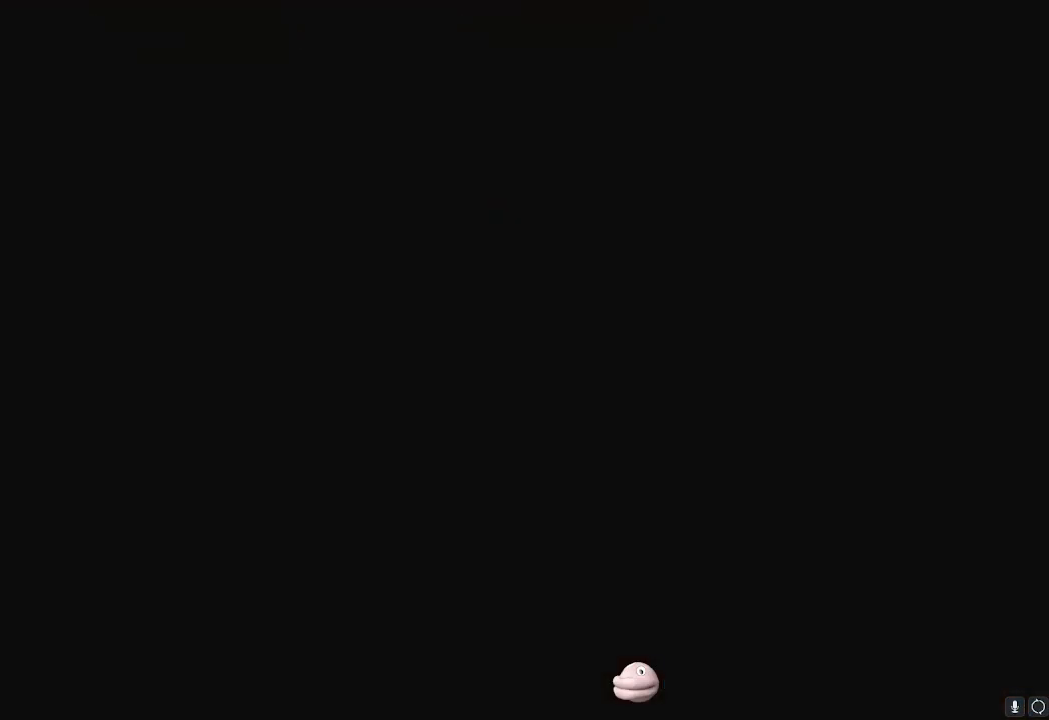
{"dt_ms": 501, "buttons": ["X"], "left_stick": "center", "right_stick": "center", "events": [[134, "left_stick", "center"]]}
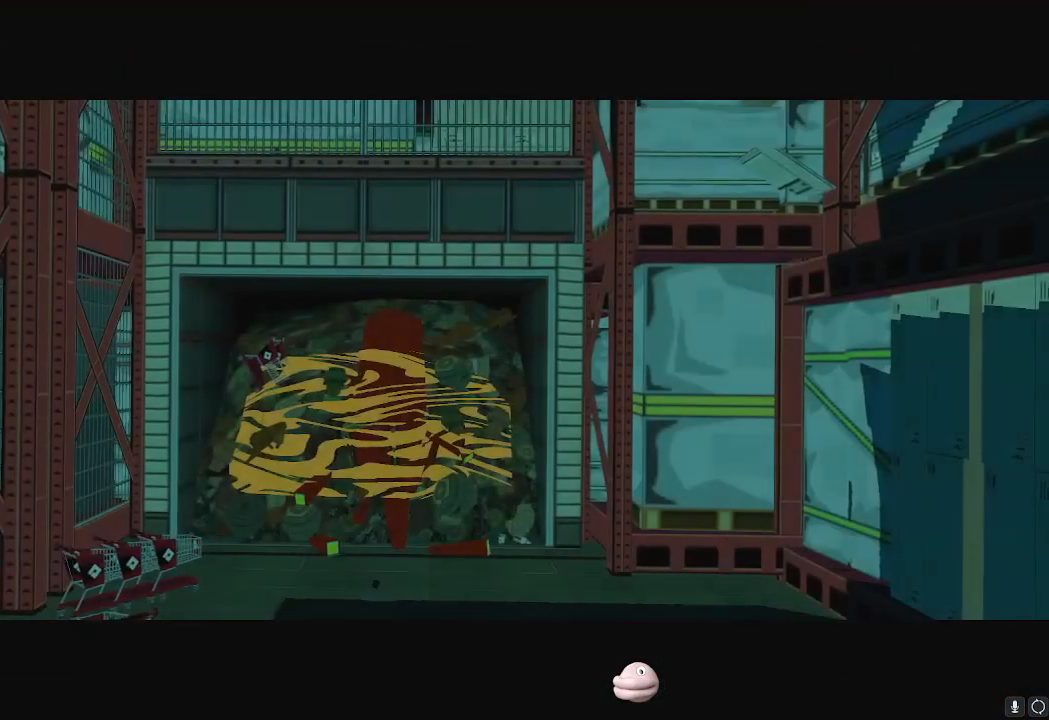
{"dt_ms": 500, "buttons": ["X"], "left_stick": "center", "right_stick": "center", "events": []}
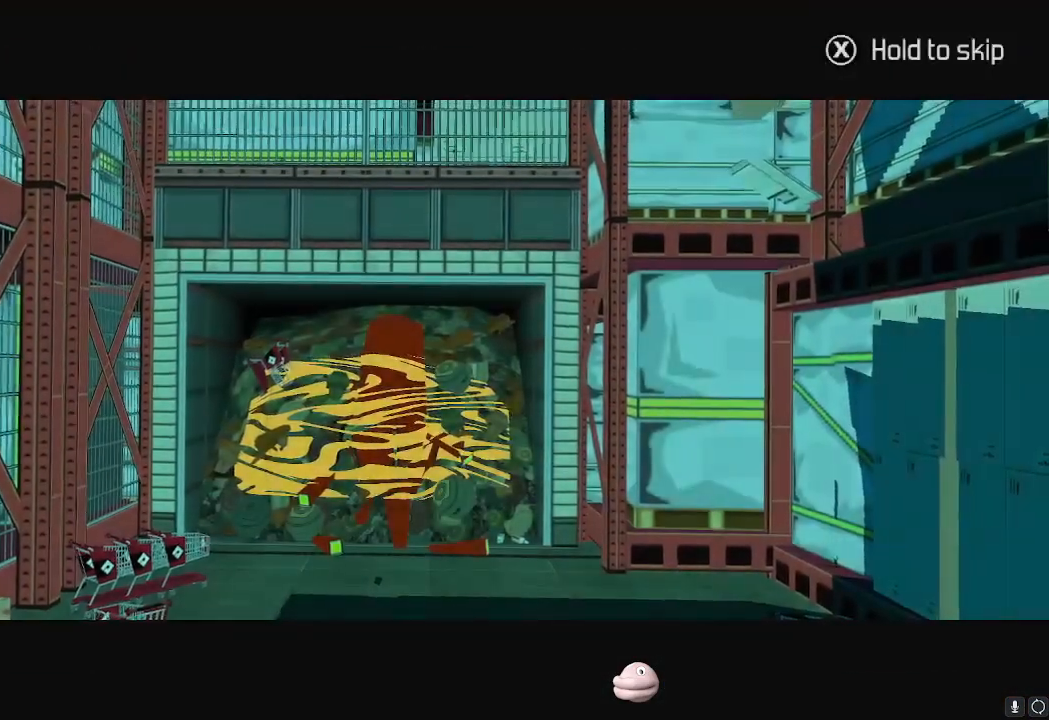
{"dt_ms": 501, "buttons": ["X"], "left_stick": "right", "right_stick": "center", "events": [[367, "left_stick", "right"]]}
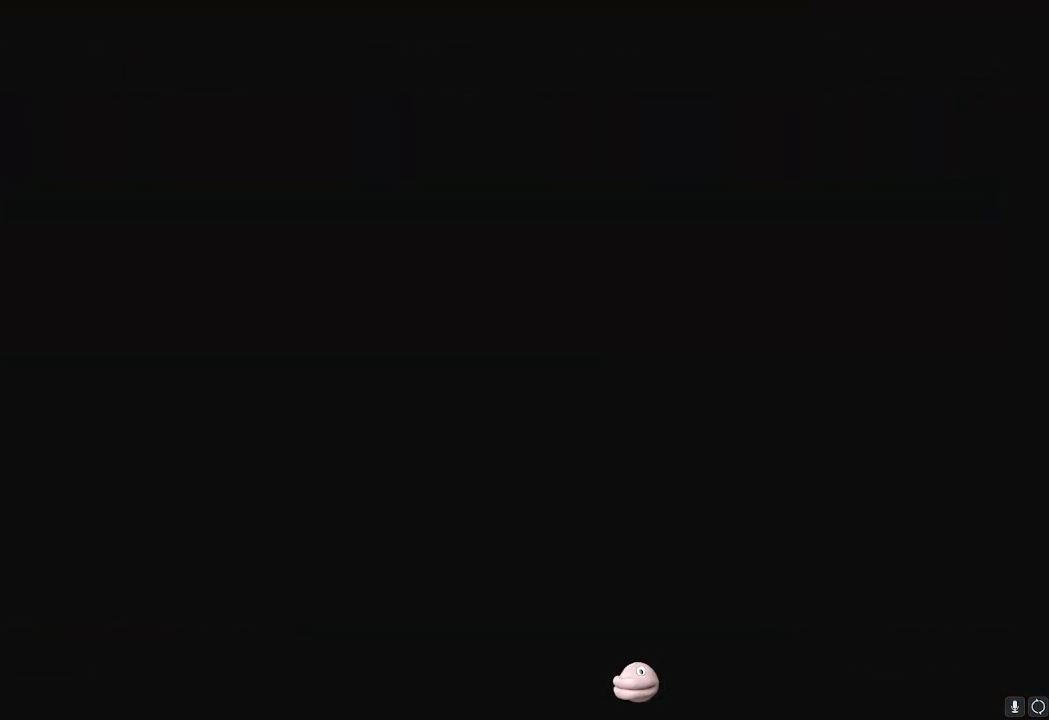
{"dt_ms": 500, "buttons": [], "left_stick": "up", "right_stick": "right", "events": [[217, "X", "up"], [317, "left_stick", "up-right"], [434, "right_stick", "right"], [500, "left_stick", "up"]]}
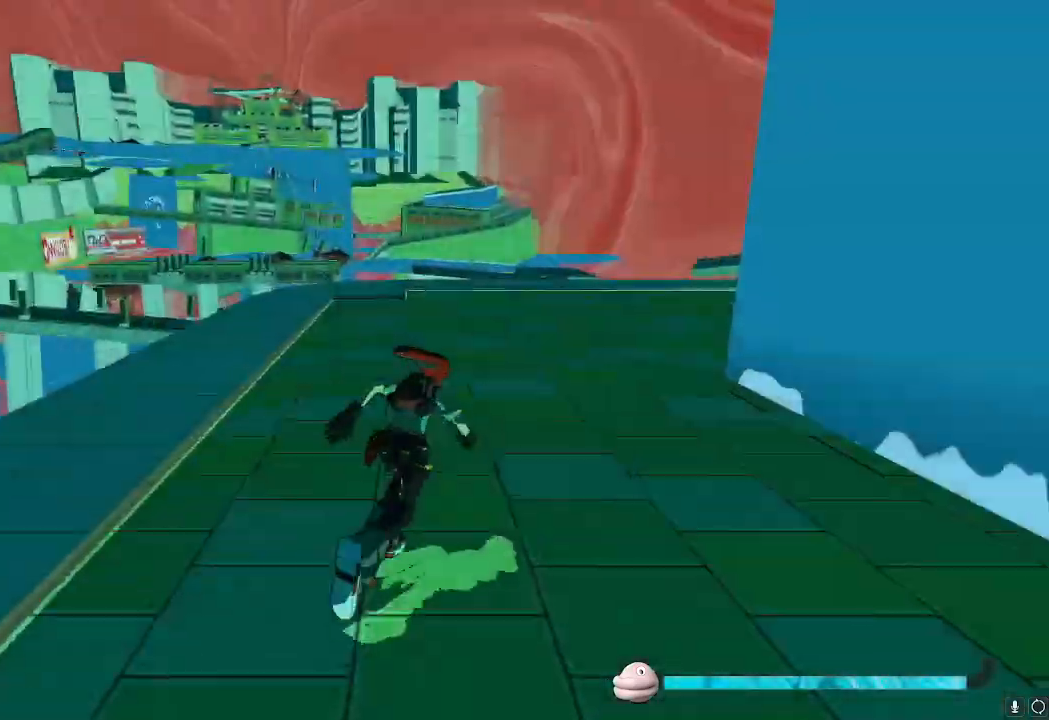
{"dt_ms": 501, "buttons": [], "left_stick": "up", "right_stick": "center", "events": [[134, "right_stick", "center"]]}
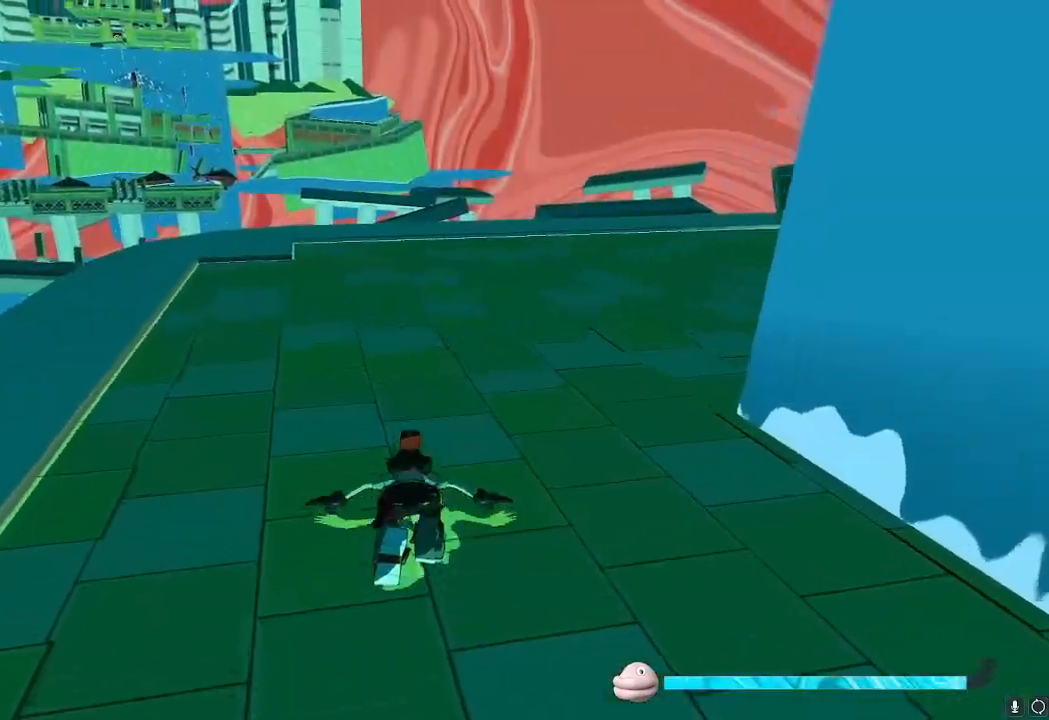
{"dt_ms": 500, "buttons": [], "left_stick": "up", "right_stick": "center", "events": []}
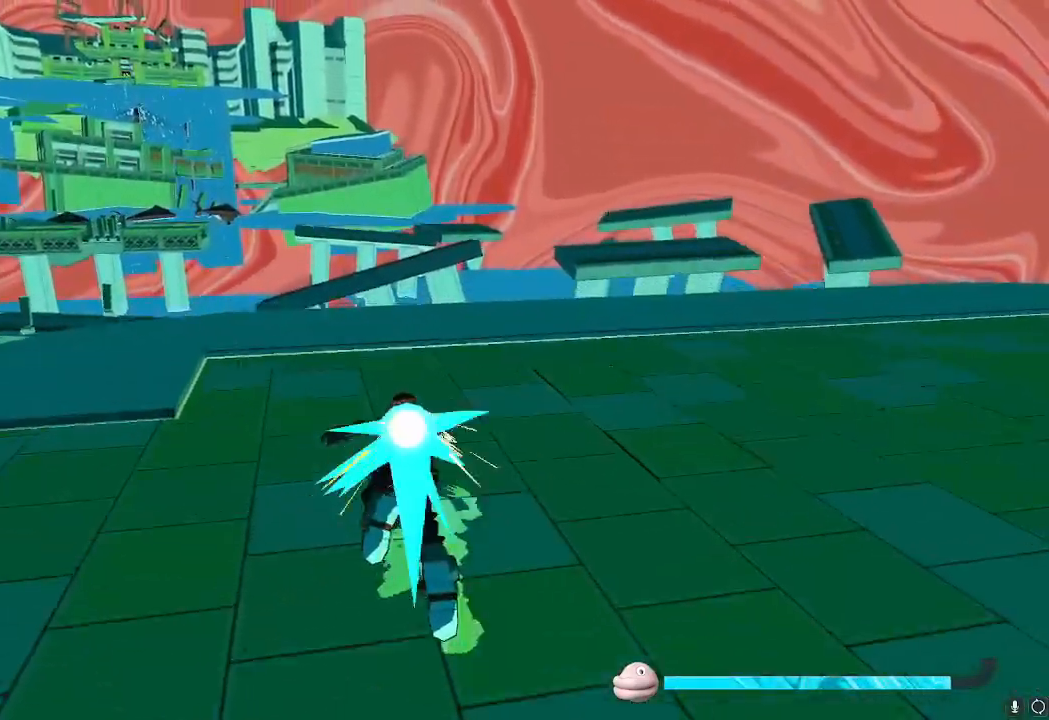
{"dt_ms": 501, "buttons": ["A"], "left_stick": "up", "right_stick": "center", "events": [[417, "A", "down"]]}
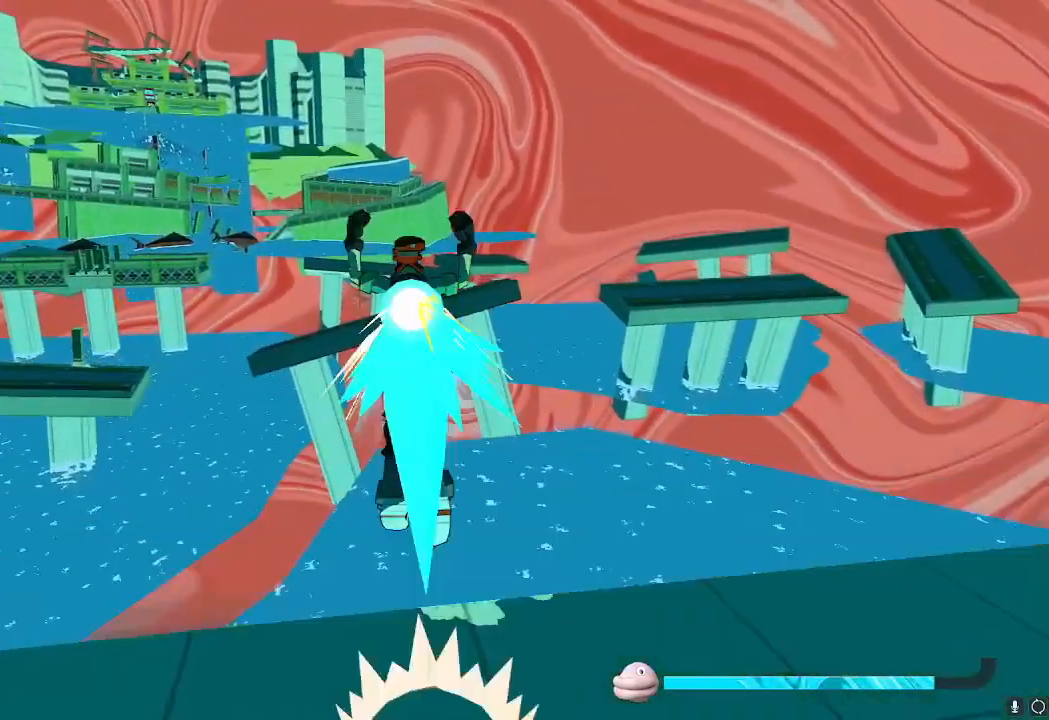
{"dt_ms": 984, "buttons": ["A"], "left_stick": "up", "right_stick": "center"}
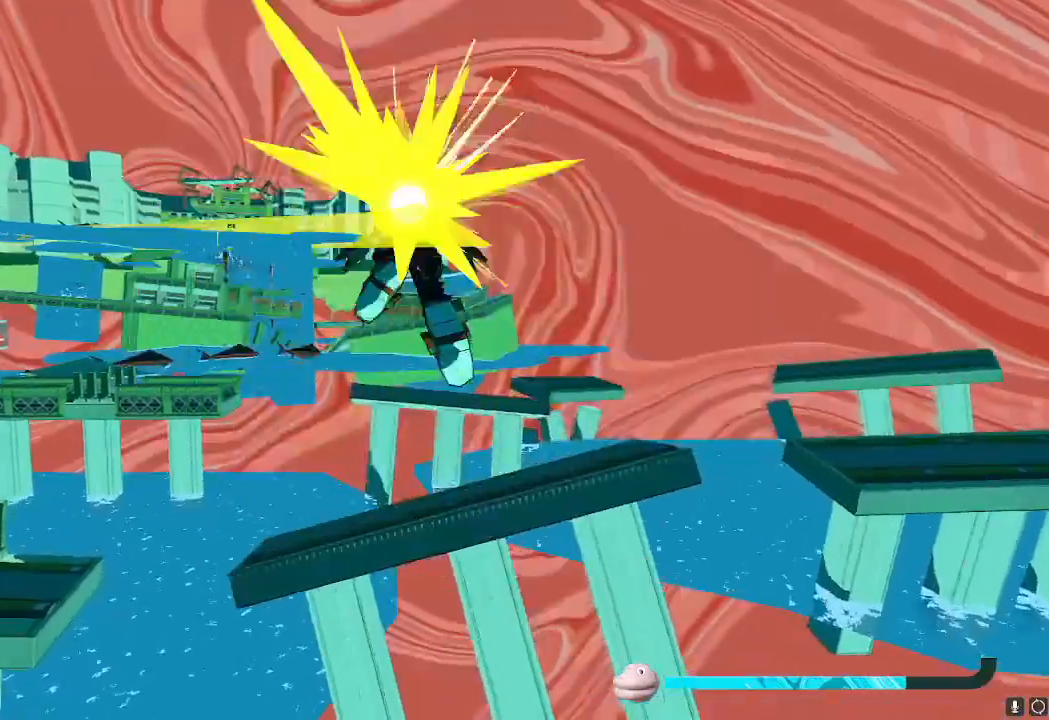
{"dt_ms": 501, "buttons": [], "left_stick": "up", "right_stick": "down-right", "events": [[67, "A", "up"], [367, "right_stick", "down-right"]]}
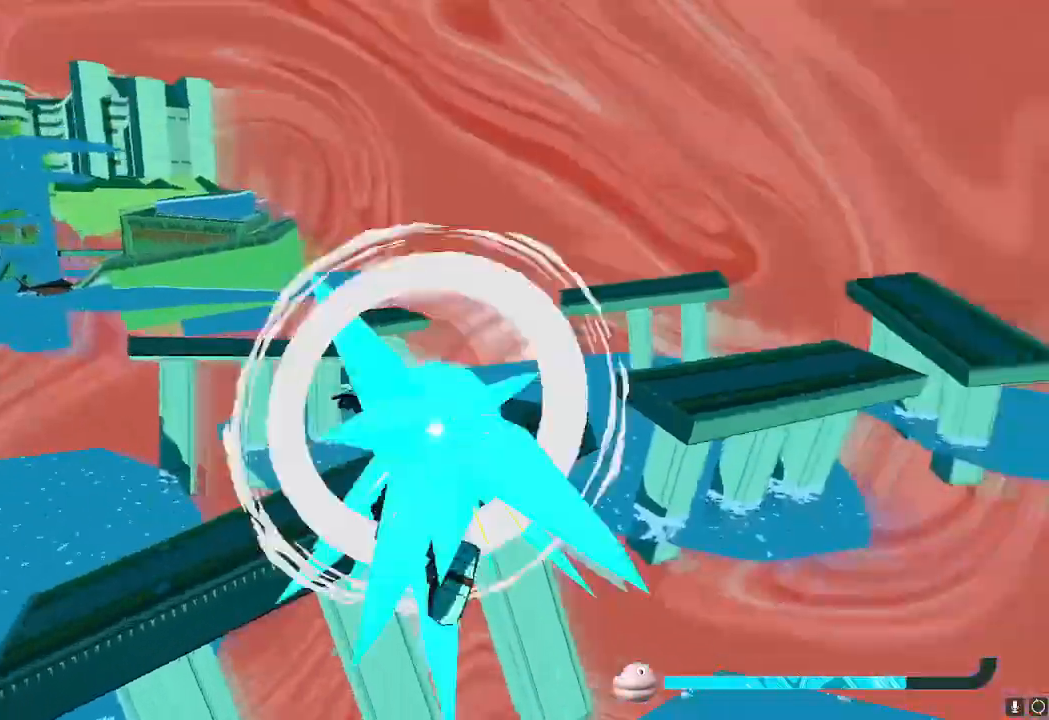
{"dt_ms": 500, "buttons": [], "left_stick": "up", "right_stick": "center", "events": [[33, "right_stick", "center"]]}
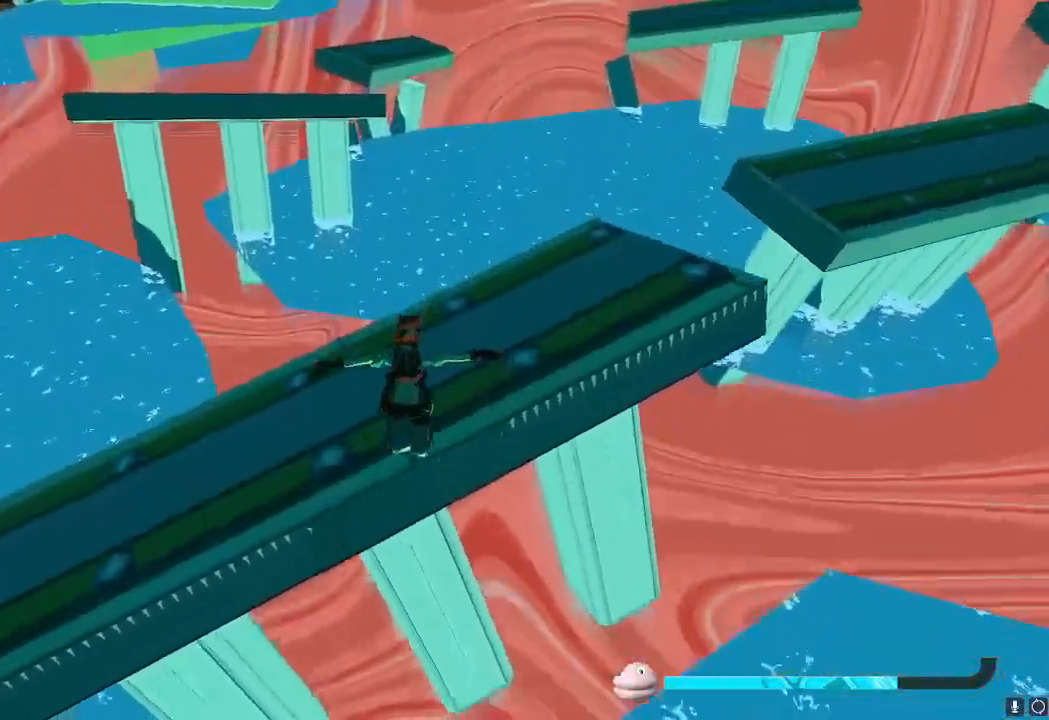
{"dt_ms": 501, "buttons": [], "left_stick": "up", "right_stick": "left", "events": [[83, "left_stick", "right"], [200, "left_stick", "up-right"], [400, "left_stick", "up"], [467, "right_stick", "left"]]}
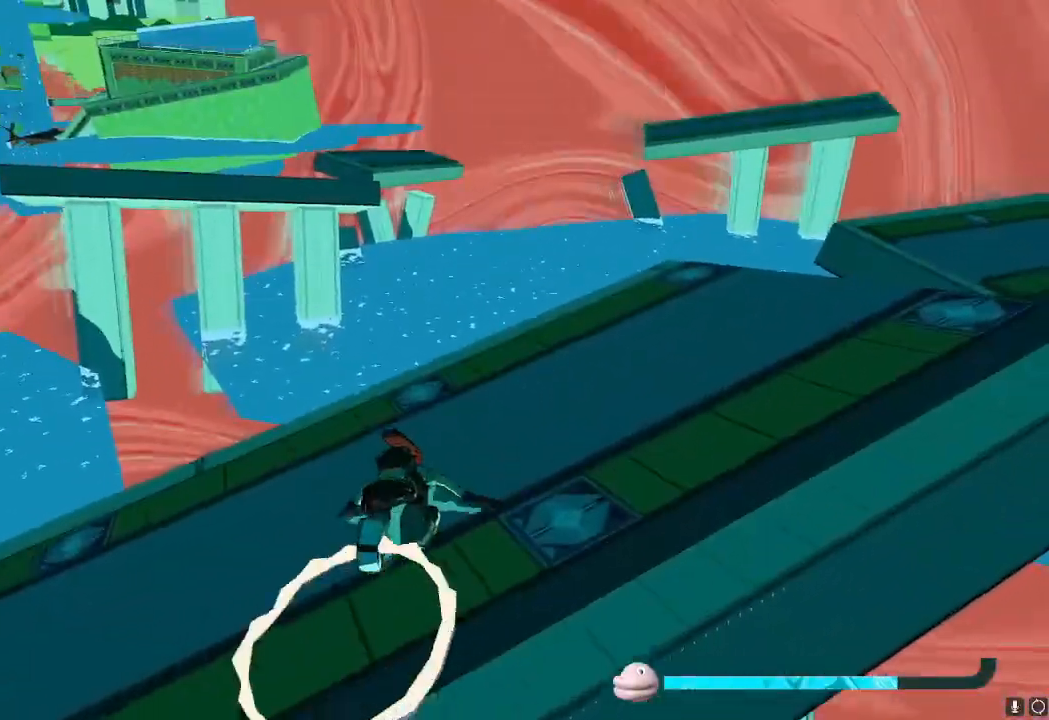
{"dt_ms": 500, "buttons": ["A"], "left_stick": "up-left", "right_stick": "center", "events": [[33, "right_stick", "center"], [317, "A", "down"], [483, "left_stick", "up-left"]]}
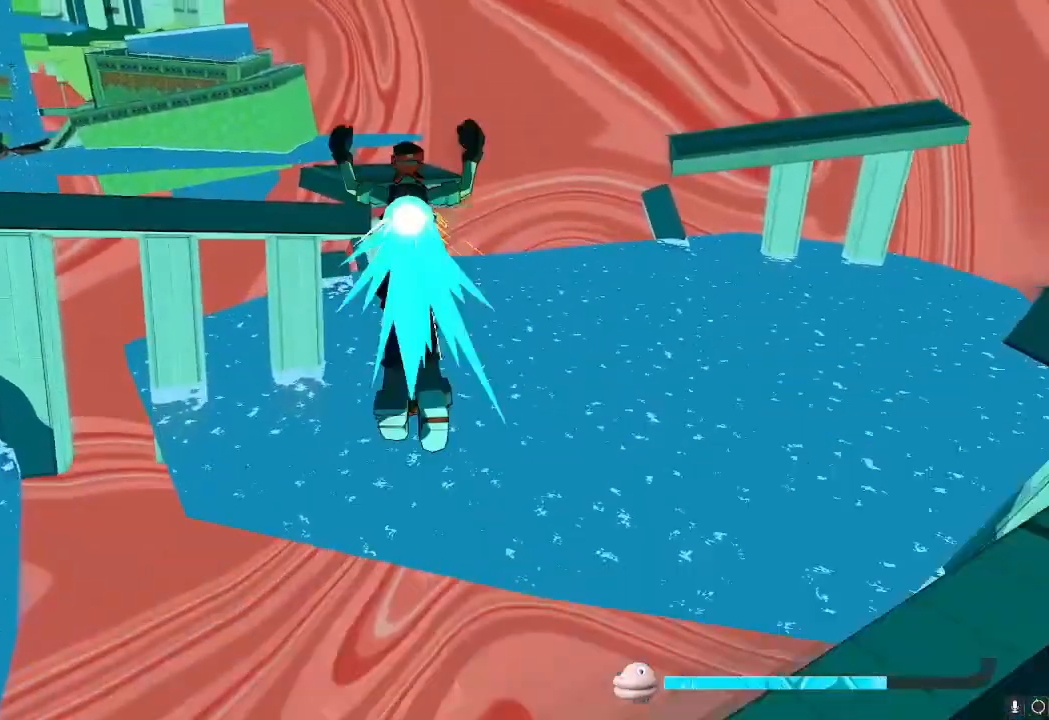
{"dt_ms": 501, "buttons": [], "left_stick": "up", "right_stick": "center", "events": [[33, "A", "up"], [150, "right_stick", "left"], [267, "left_stick", "up"], [384, "right_stick", "center"]]}
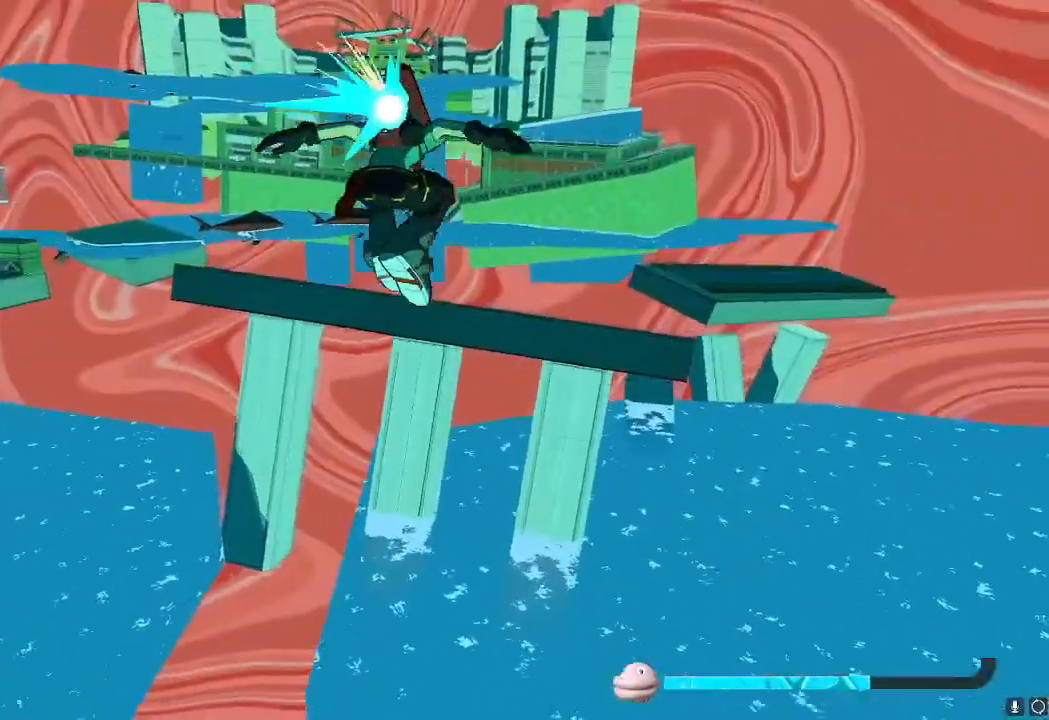
{"dt_ms": 500, "buttons": [], "left_stick": "up", "right_stick": "down-left", "events": [[83, "A", "down"], [216, "A", "up"], [467, "right_stick", "down-left"]]}
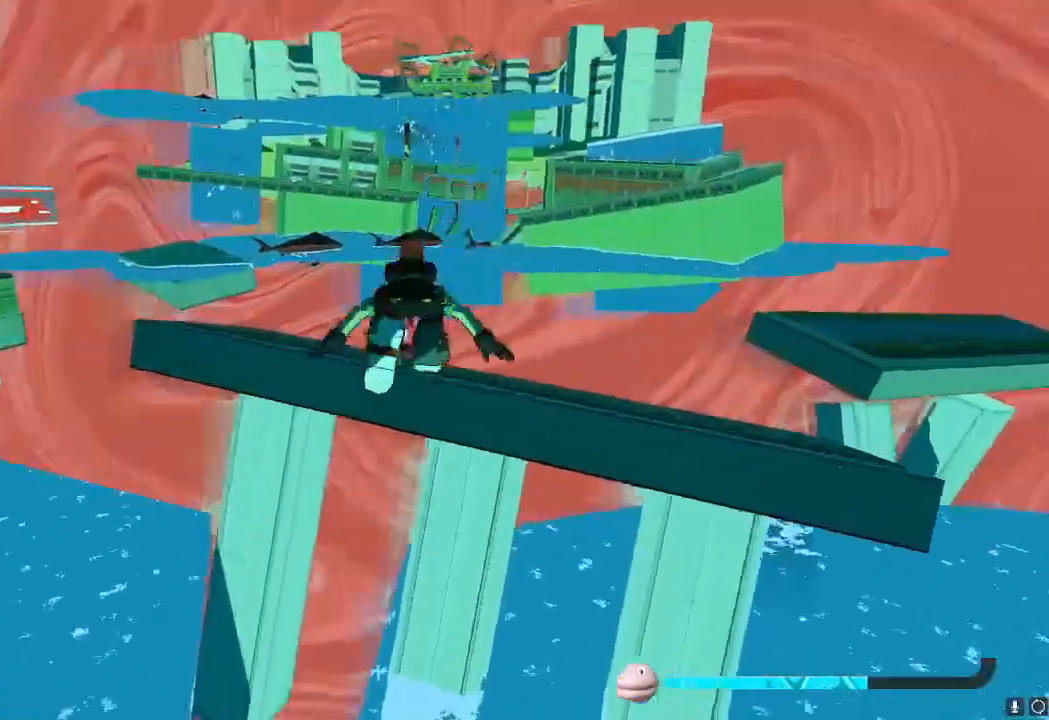
{"dt_ms": 501, "buttons": [], "left_stick": "up-left", "right_stick": "left", "events": [[134, "right_stick", "center"], [451, "right_stick", "left"], [484, "left_stick", "up-left"]]}
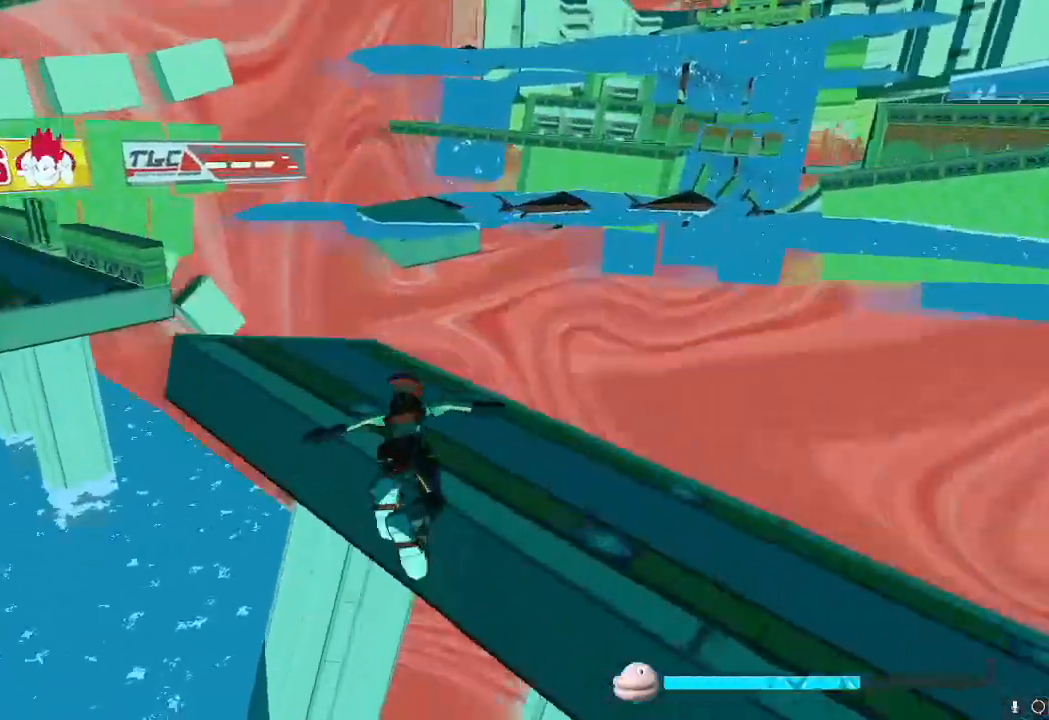
{"dt_ms": 500, "buttons": ["A"], "left_stick": "up", "right_stick": "center", "events": [[300, "right_stick", "center"], [417, "A", "down"], [483, "left_stick", "up"]]}
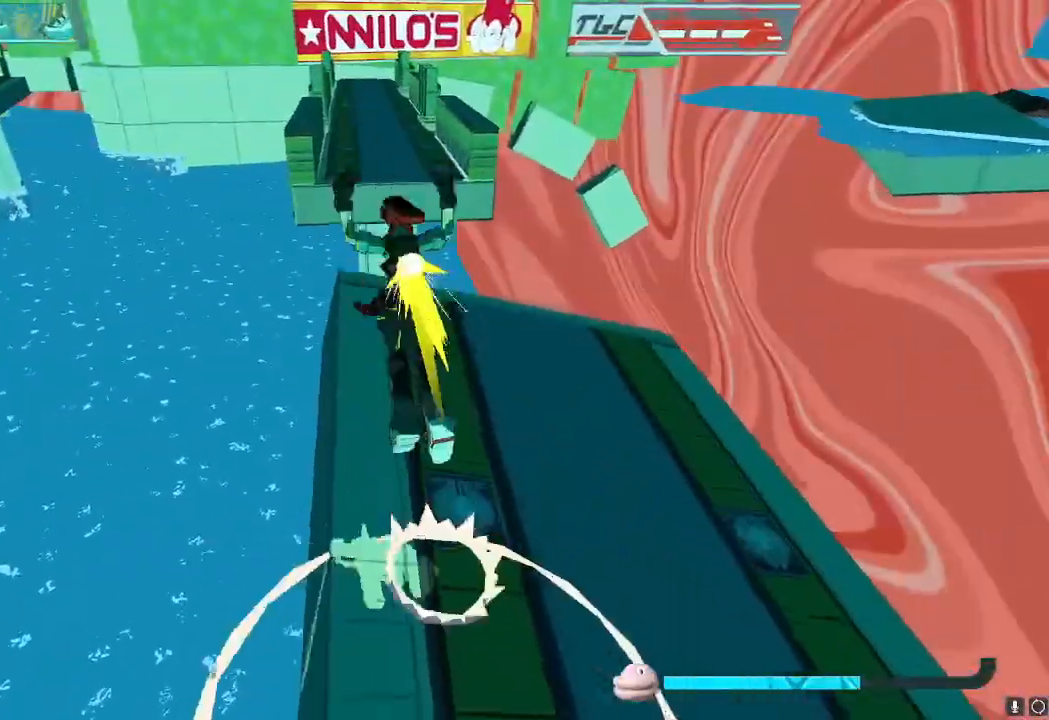
{"dt_ms": 501, "buttons": [], "left_stick": "up", "right_stick": "center", "events": [[50, "A", "up"]]}
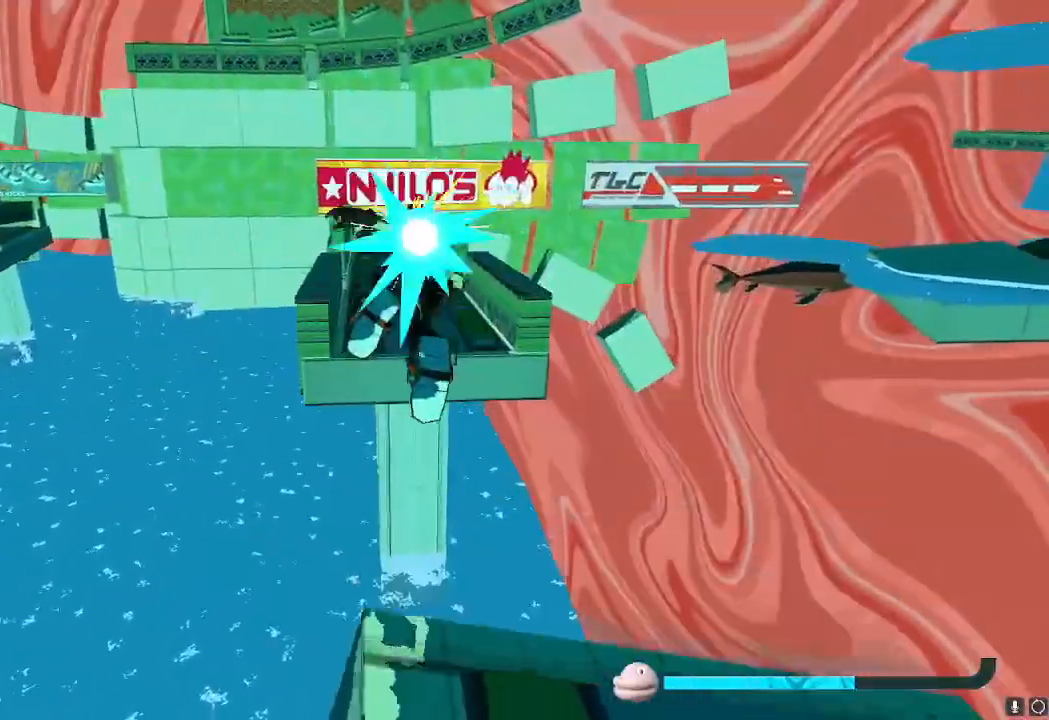
{"dt_ms": 500, "buttons": ["R2"], "left_stick": "up-right", "right_stick": "center", "events": [[33, "A", "down"], [133, "A", "up"], [150, "R2", "down"], [400, "left_stick", "up-right"]]}
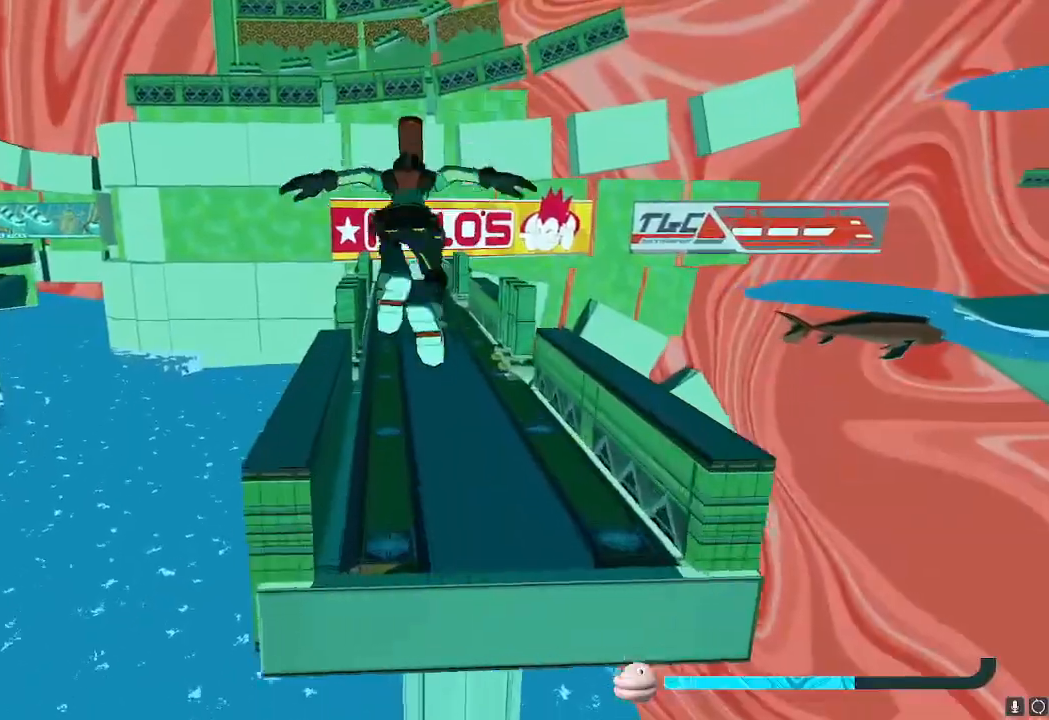
{"dt_ms": 501, "buttons": ["R2"], "left_stick": "up", "right_stick": "center", "events": [[50, "left_stick", "up"]]}
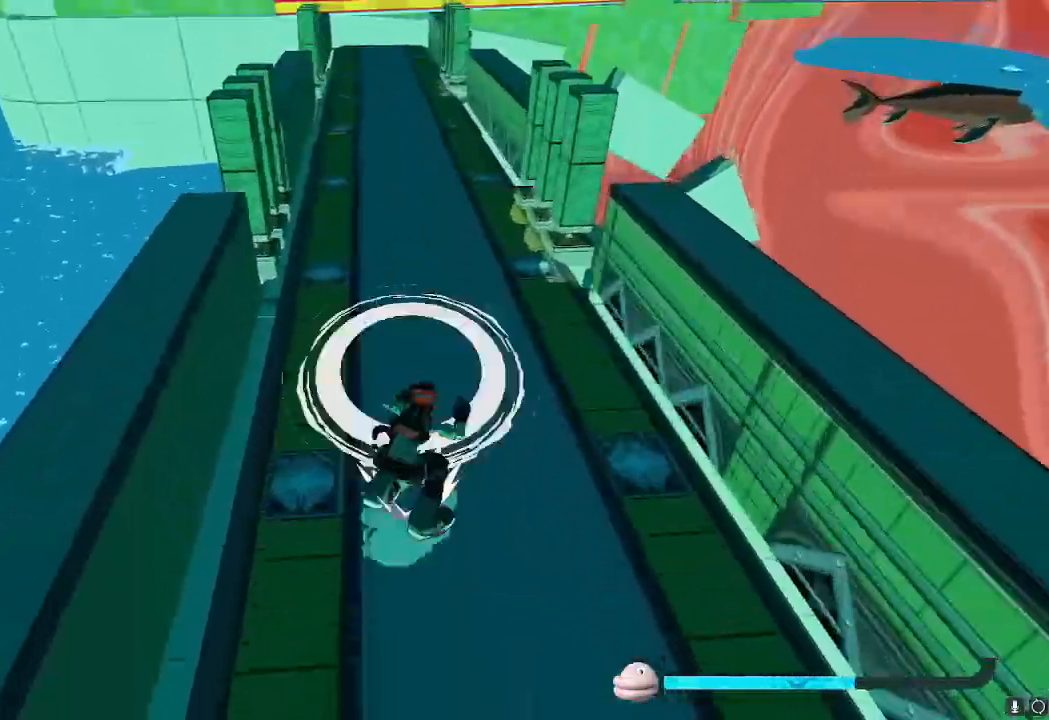
{"dt_ms": 500, "buttons": ["A", "R2"], "left_stick": "up", "right_stick": "center", "events": [[383, "R2", "up"], [433, "R2", "down"], [500, "A", "down"]]}